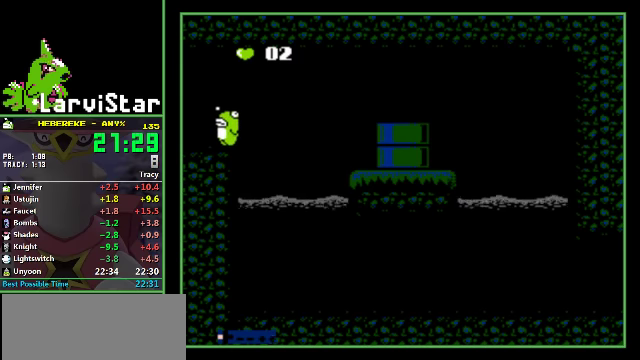
Gameplay with a controller (Nintendo layout); each line is a JSON object with the inputs held at the frame after it. "events" lists button and stick changes between this image and that frame as [ms after this image, input, new state], when the widget could be followed in between. Not read: L3 R3.
{"buttons": ["DPAD_LEFT"], "events": []}
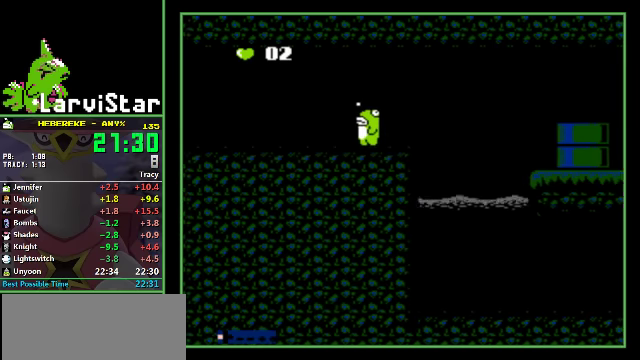
{"buttons": ["DPAD_LEFT"], "events": []}
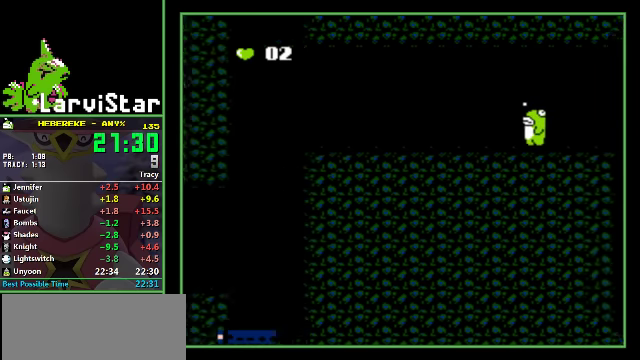
{"buttons": ["DPAD_LEFT"], "events": []}
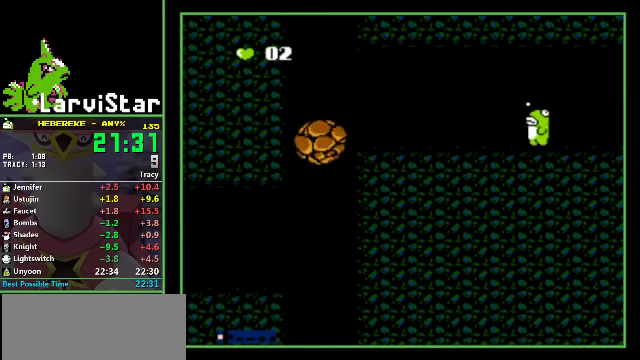
{"buttons": ["DPAD_LEFT"], "events": []}
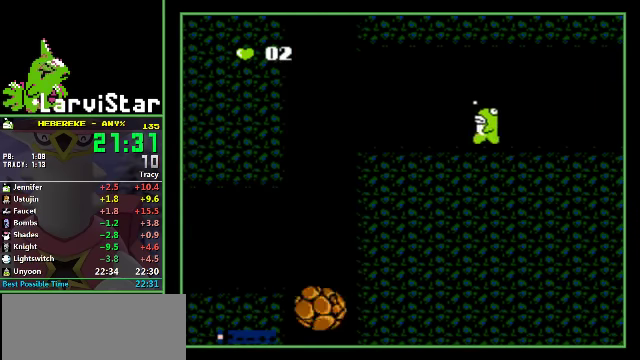
{"buttons": ["DPAD_LEFT"], "events": []}
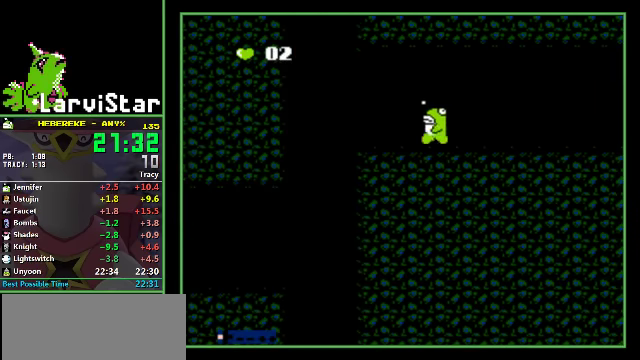
{"buttons": ["DPAD_LEFT"], "events": []}
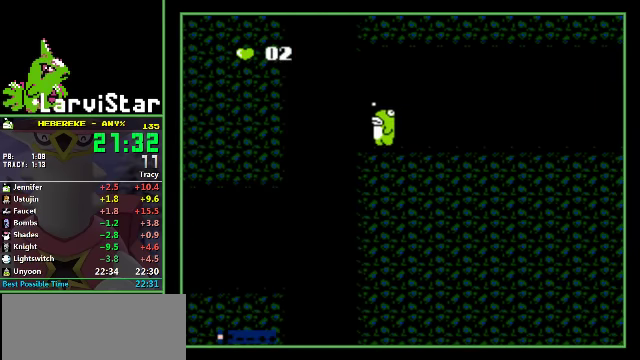
{"buttons": ["DPAD_RIGHT"], "events": [[167, "DPAD_RIGHT", "down"], [200, "DPAD_LEFT", "up"]]}
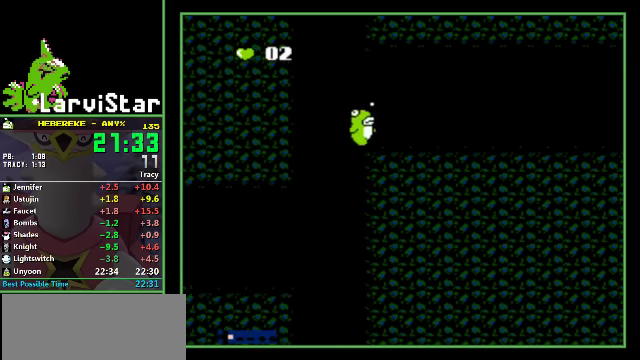
{"buttons": ["DPAD_RIGHT"], "events": []}
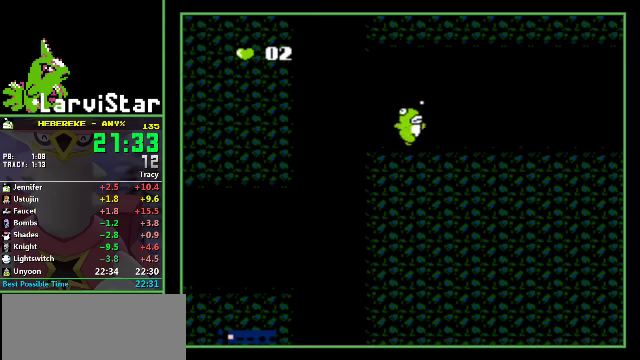
{"buttons": ["DPAD_LEFT"], "events": [[200, "DPAD_LEFT", "down"], [200, "DPAD_RIGHT", "up"]]}
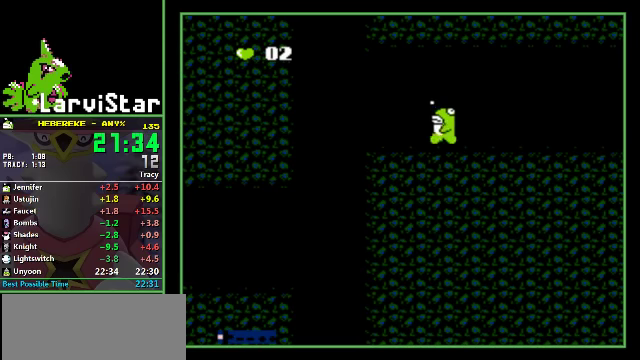
{"buttons": ["DPAD_LEFT"], "events": []}
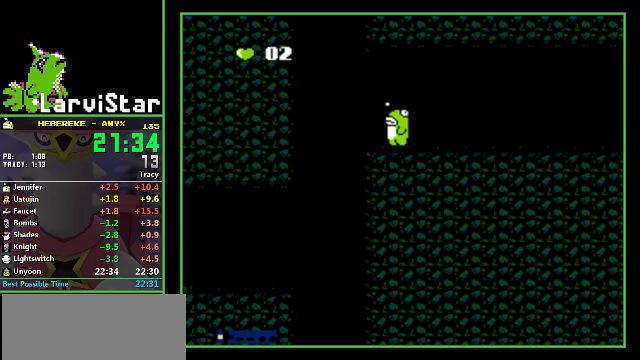
{"buttons": ["A", "DPAD_LEFT"], "events": [[300, "A", "down"]]}
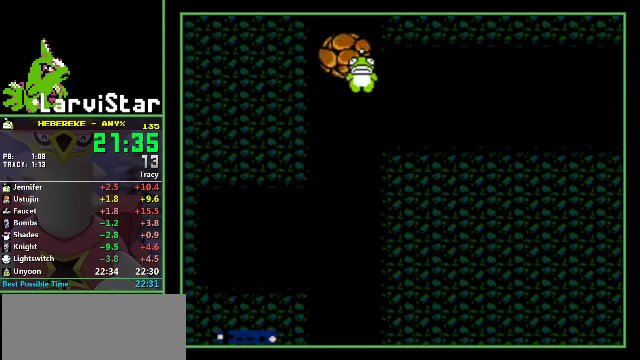
{"buttons": [], "events": [[233, "A", "up"], [433, "DPAD_LEFT", "up"]]}
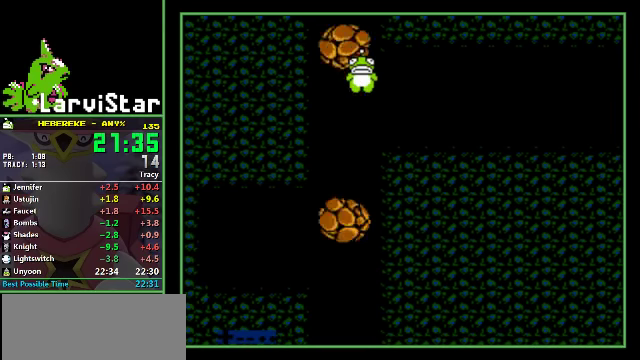
{"buttons": [], "events": []}
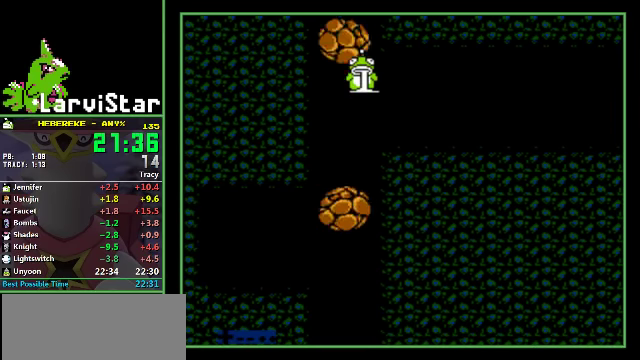
{"buttons": [], "events": []}
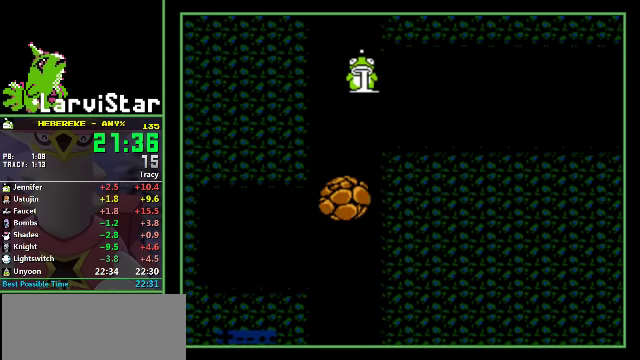
{"buttons": ["START"], "events": [[466, "START", "down"]]}
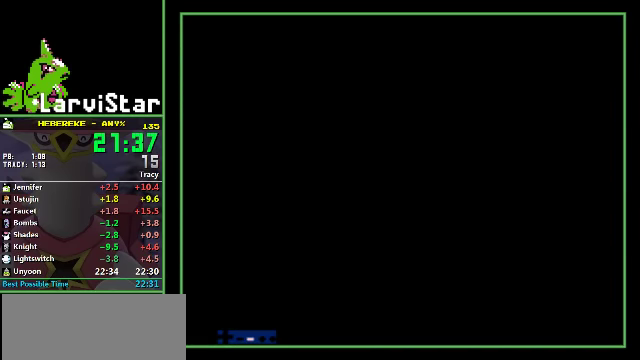
{"buttons": ["DPAD_LEFT"], "events": [[33, "START", "up"], [400, "START", "down"], [500, "DPAD_LEFT", "down"], [500, "START", "up"]]}
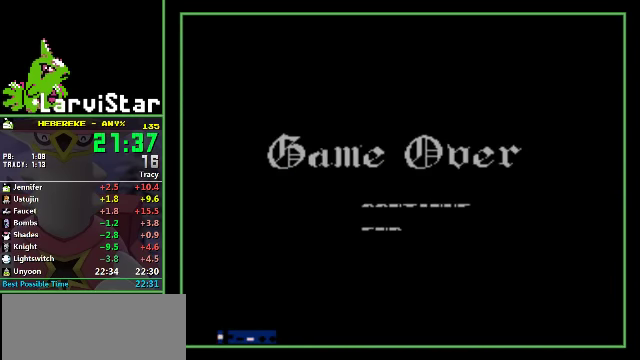
{"buttons": ["DPAD_LEFT"], "events": []}
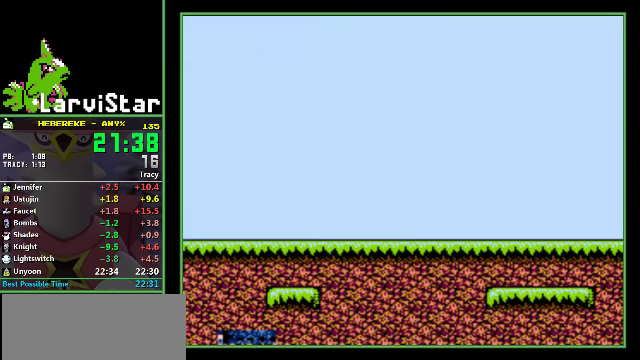
{"buttons": ["DPAD_LEFT"], "events": []}
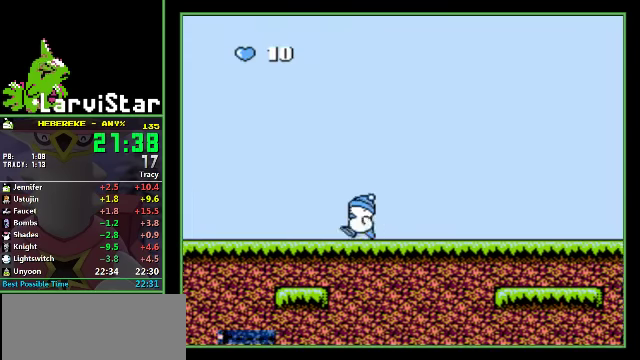
{"buttons": ["DPAD_LEFT"], "events": []}
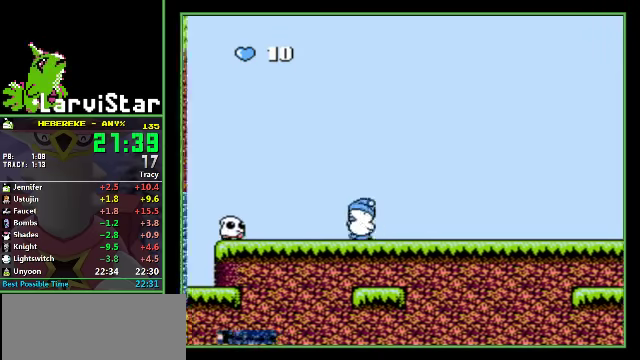
{"buttons": ["DPAD_LEFT"], "events": [[300, "A", "down"], [434, "A", "up"]]}
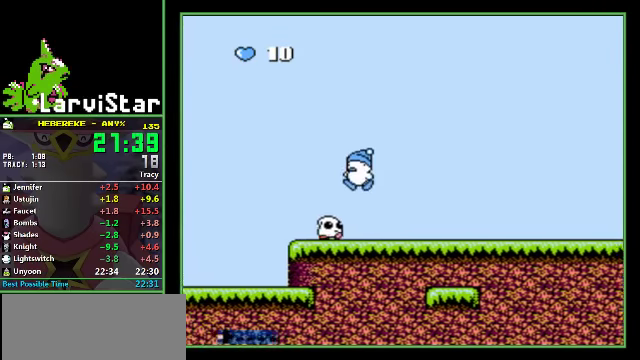
{"buttons": ["A", "DPAD_DOWN", "DPAD_LEFT"], "events": [[434, "A", "down"], [500, "DPAD_DOWN", "down"]]}
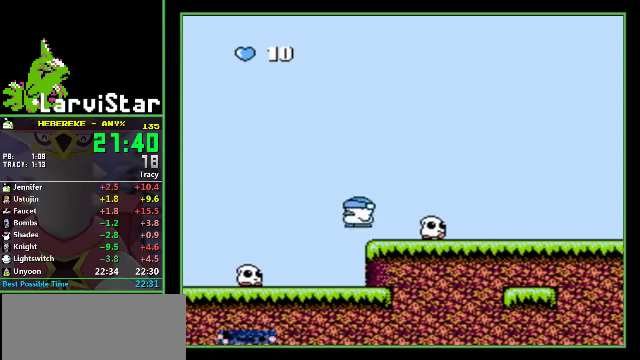
{"buttons": ["DPAD_DOWN", "DPAD_LEFT"], "events": [[34, "A", "up"]]}
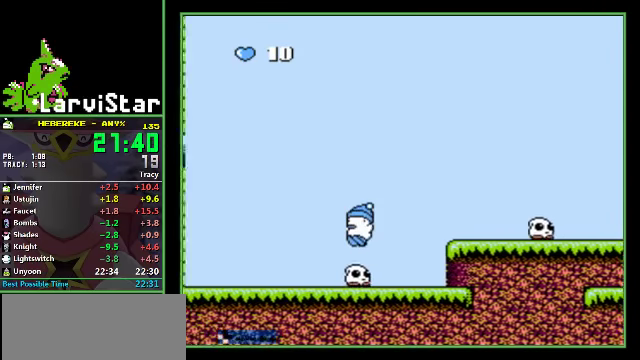
{"buttons": ["DPAD_LEFT"], "events": [[434, "DPAD_DOWN", "up"]]}
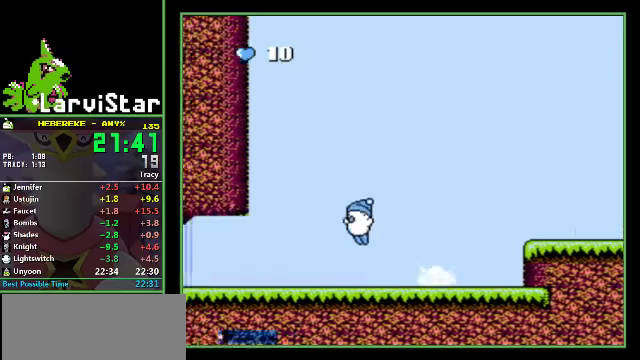
{"buttons": ["DPAD_LEFT"], "events": []}
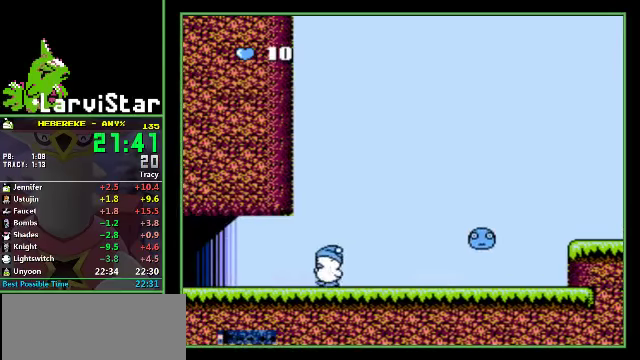
{"buttons": ["DPAD_LEFT"], "events": []}
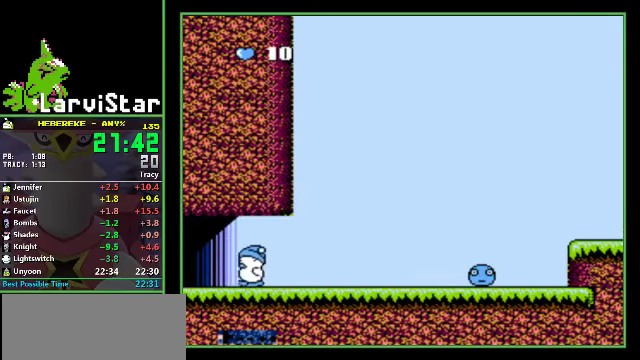
{"buttons": ["DPAD_LEFT"], "events": []}
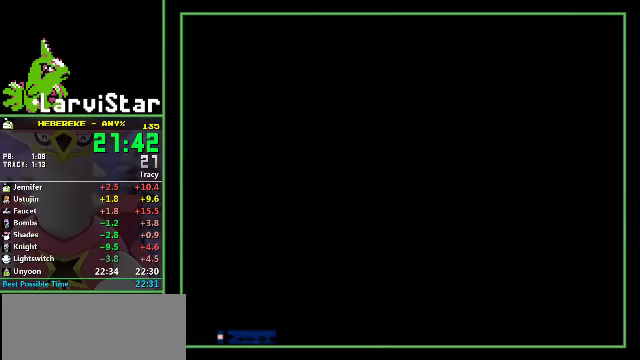
{"buttons": ["DPAD_LEFT"], "events": []}
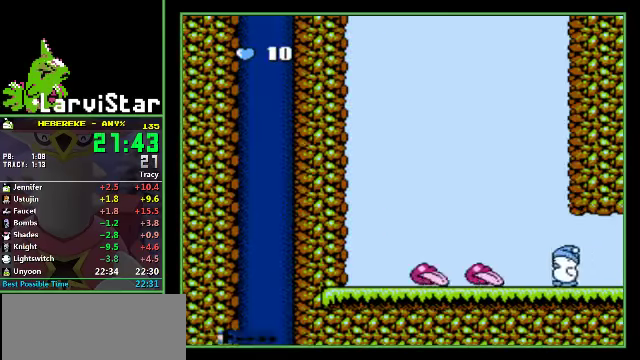
{"buttons": ["A", "DPAD_RIGHT"], "events": [[34, "DPAD_RIGHT", "down"], [67, "DPAD_LEFT", "up"], [200, "A", "down"]]}